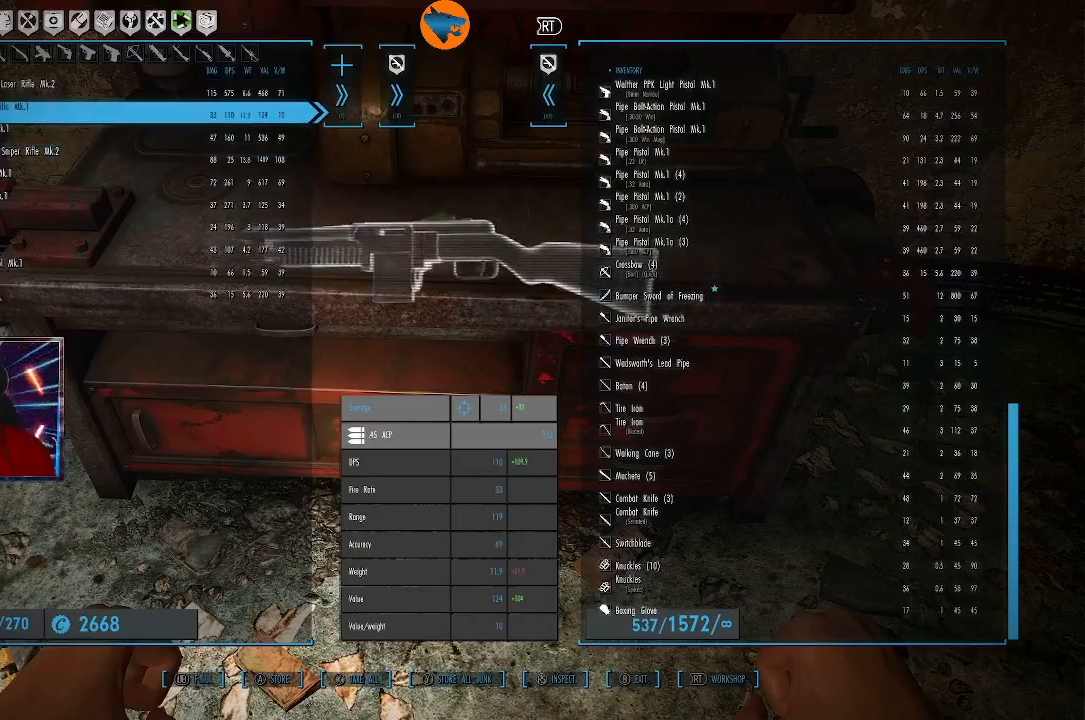
Gameplay with a controller (Xbox layout); each line is a JSON object with the inputs held at the frame after it. "events" lists button and stick changes between this image and that frame as [ms after this image, input, new state], when the widget could be followed in between. Not read: L3 R3.
{"buttons": [], "left_stick": "center", "right_stick": "center", "events": []}
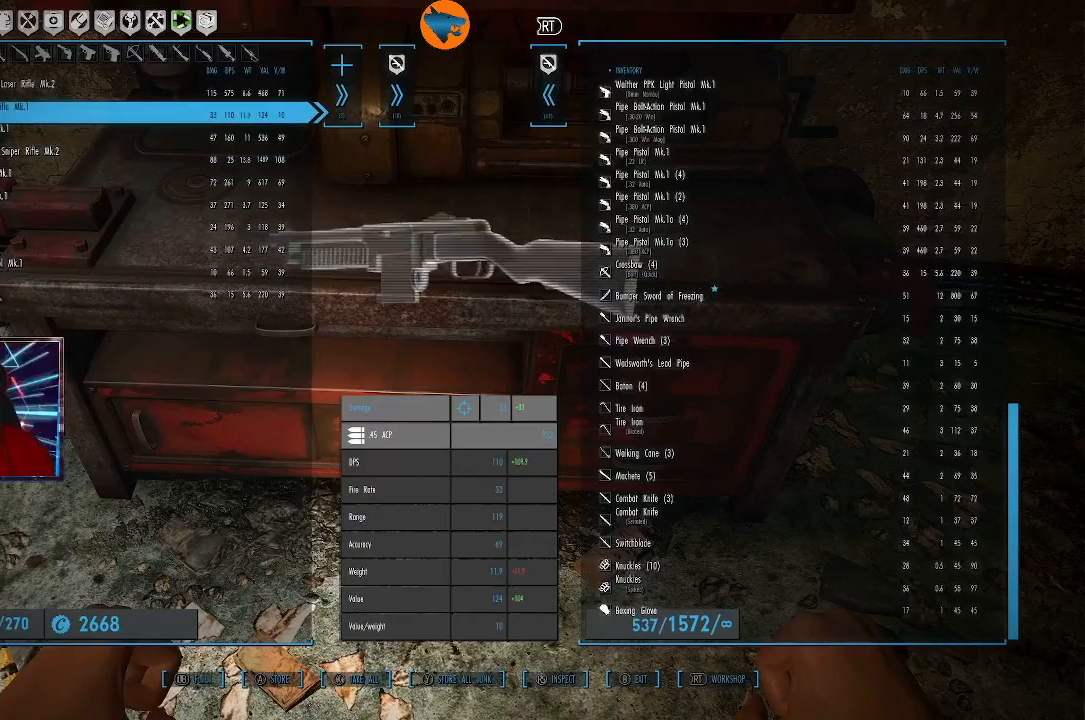
{"buttons": [], "left_stick": "center", "right_stick": "center", "events": [[367, "DPAD_DOWN", "down"], [467, "DPAD_DOWN", "up"]]}
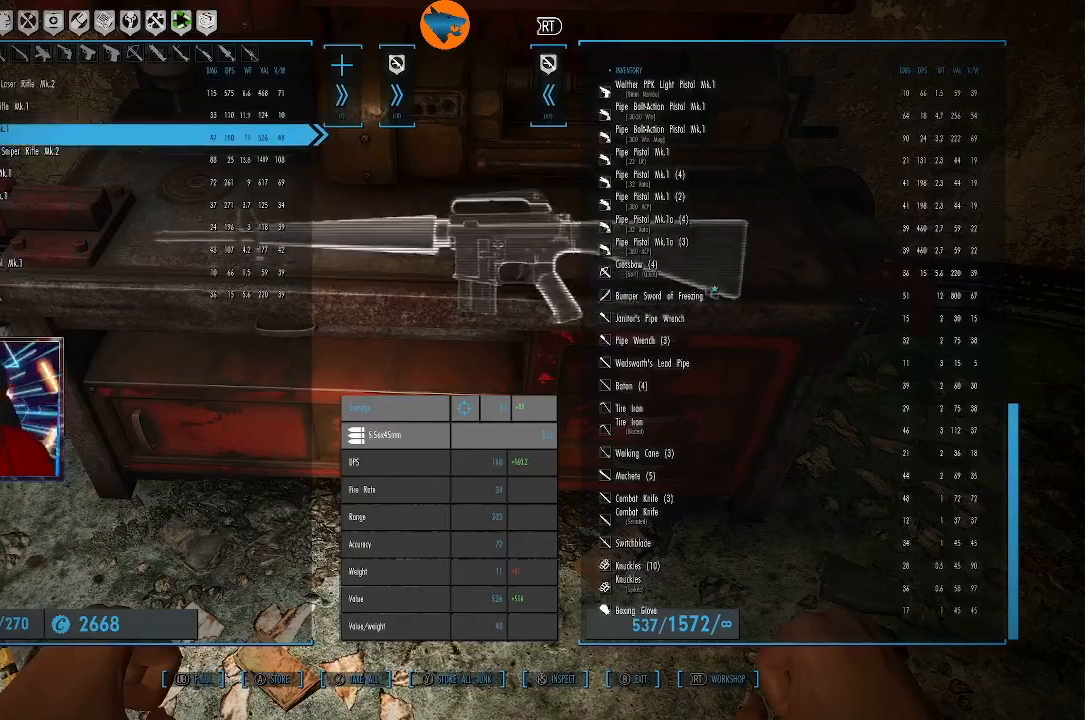
{"buttons": ["DPAD_DOWN"], "left_stick": "center", "right_stick": "center", "events": [[67, "DPAD_DOWN", "down"], [167, "DPAD_DOWN", "up"], [267, "DPAD_DOWN", "down"], [367, "DPAD_DOWN", "up"], [433, "DPAD_DOWN", "down"]]}
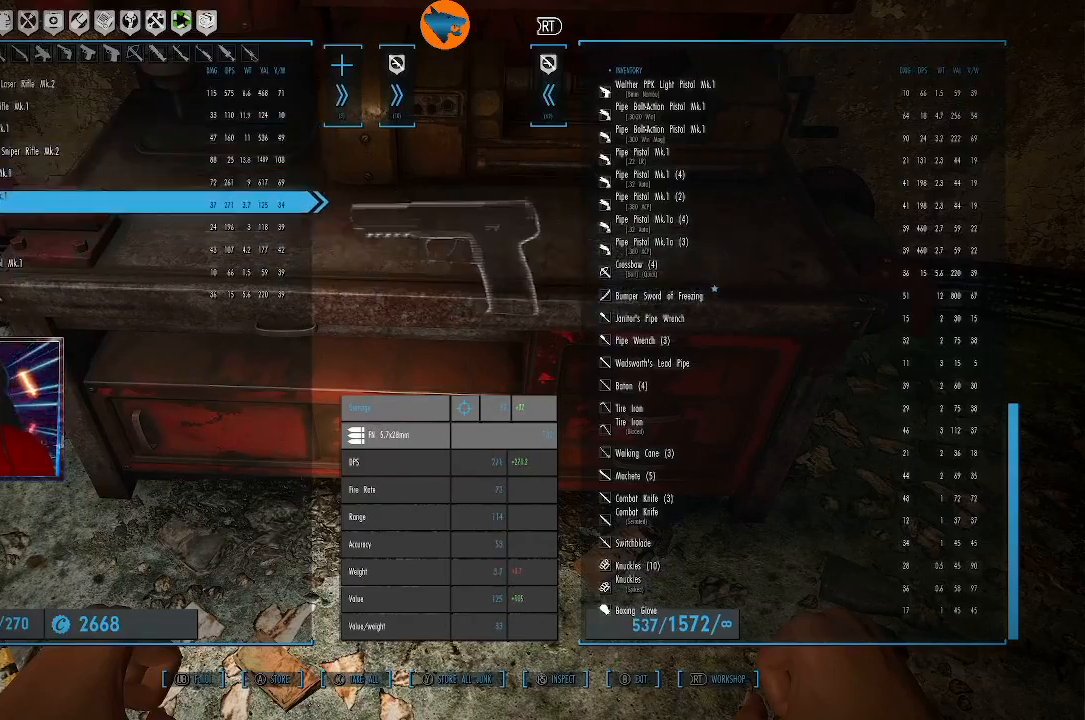
{"buttons": ["DPAD_DOWN"], "left_stick": "center", "right_stick": "center", "events": [[33, "DPAD_DOWN", "up"], [133, "DPAD_DOWN", "down"], [233, "DPAD_DOWN", "up"], [433, "DPAD_DOWN", "down"]]}
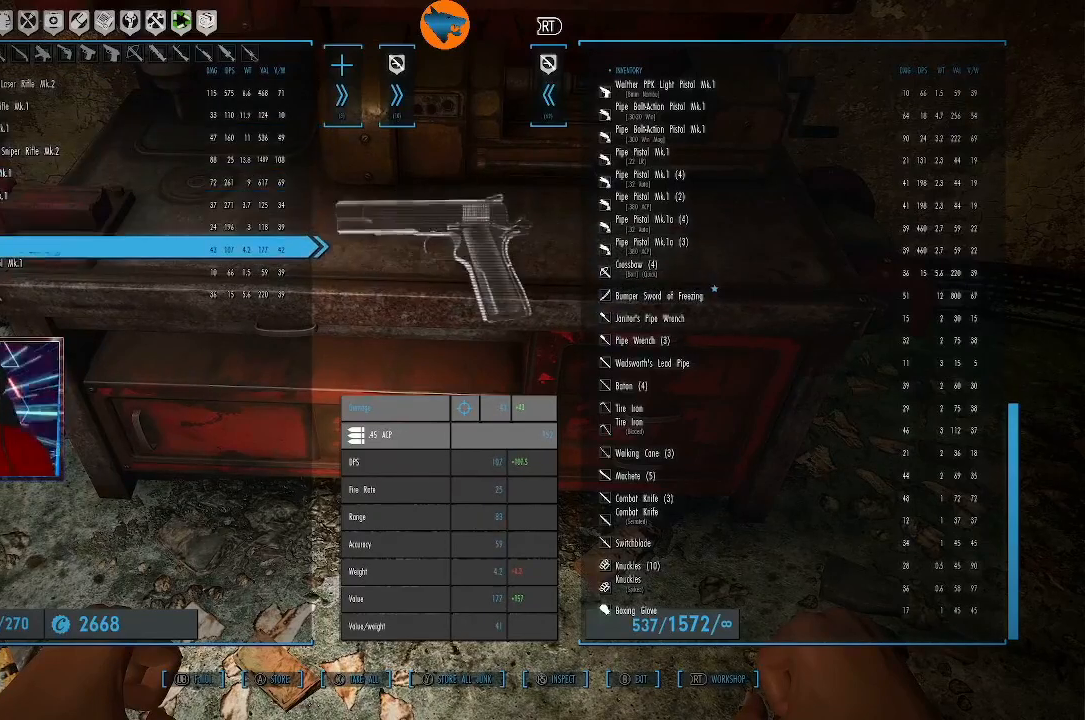
{"buttons": [], "left_stick": "center", "right_stick": "center", "events": [[67, "DPAD_DOWN", "up"], [300, "DPAD_UP", "down"], [400, "DPAD_UP", "up"]]}
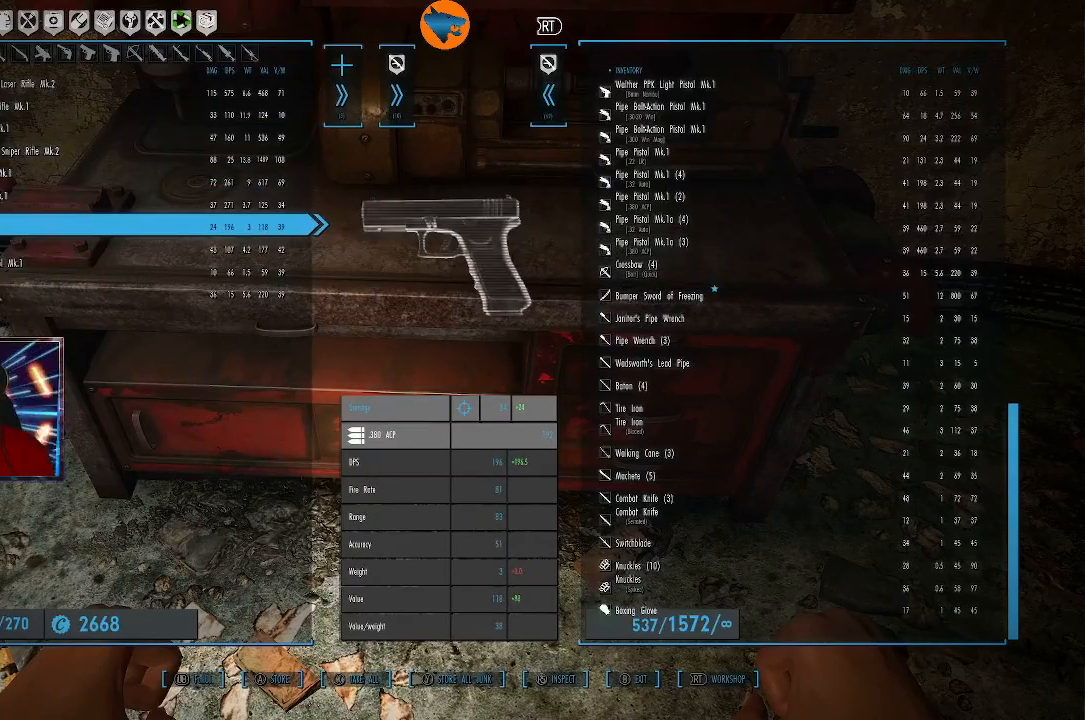
{"buttons": [], "left_stick": "center", "right_stick": "center", "events": []}
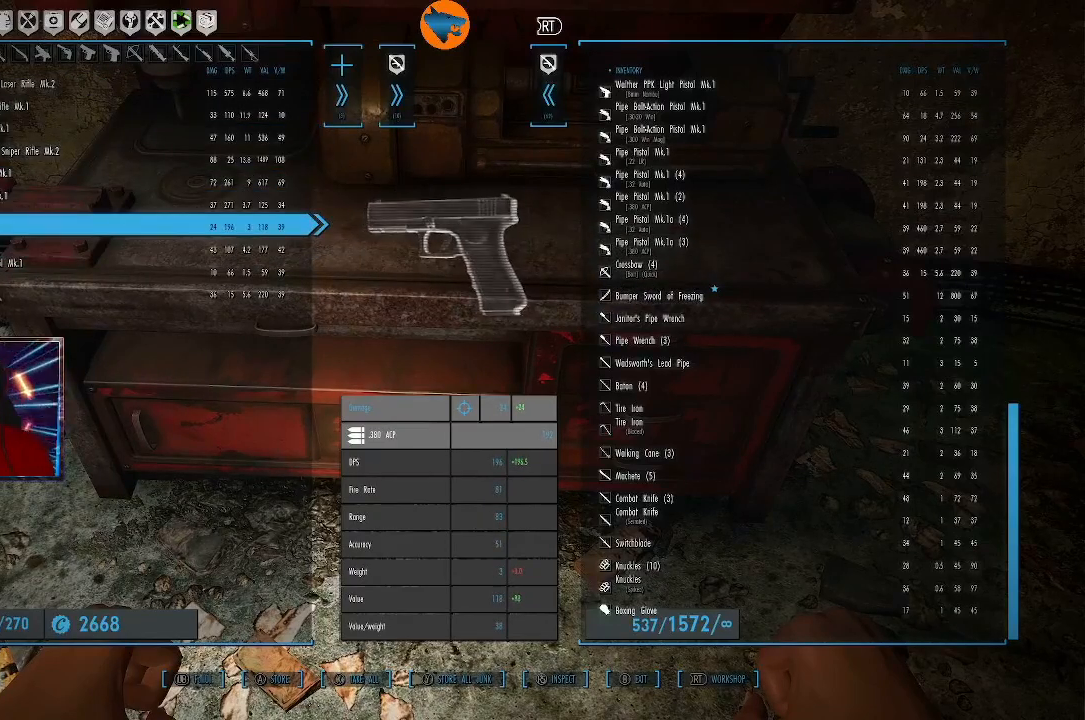
{"buttons": [], "left_stick": "center", "right_stick": "center", "events": []}
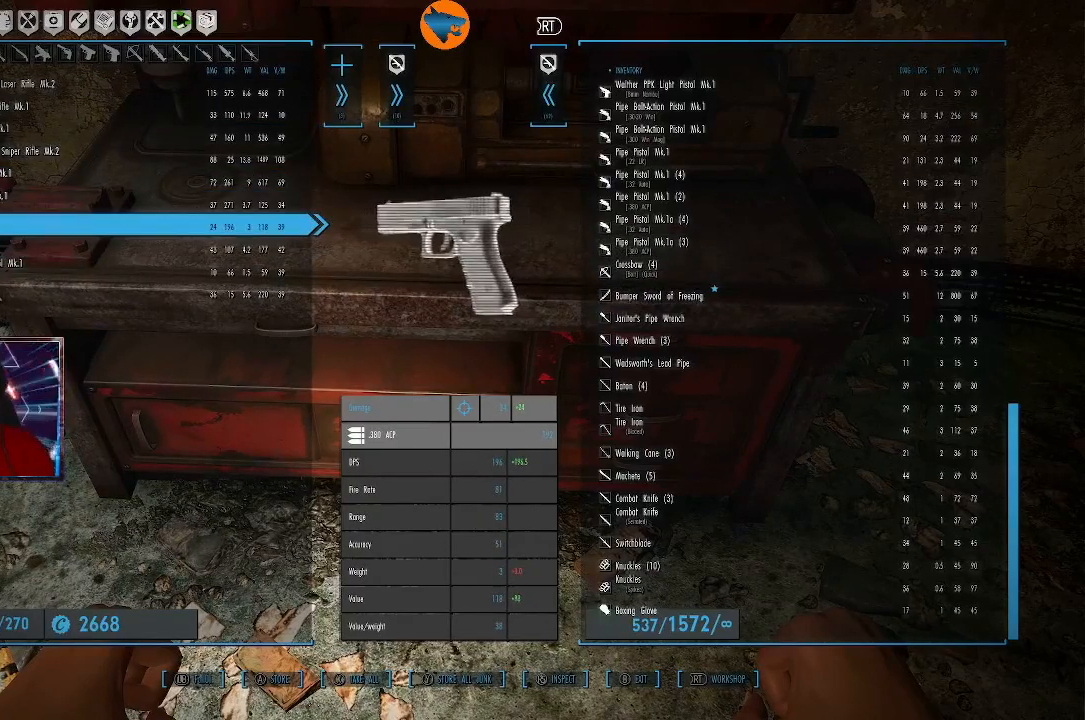
{"buttons": [], "left_stick": "center", "right_stick": "center", "events": []}
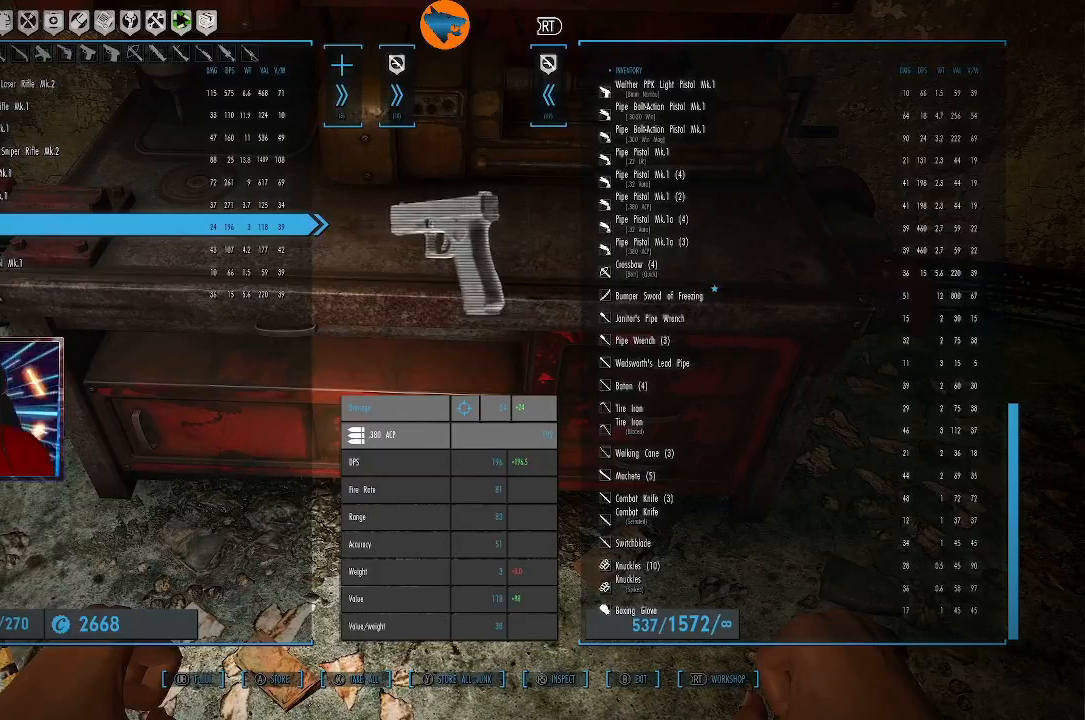
{"buttons": [], "left_stick": "center", "right_stick": "center", "events": []}
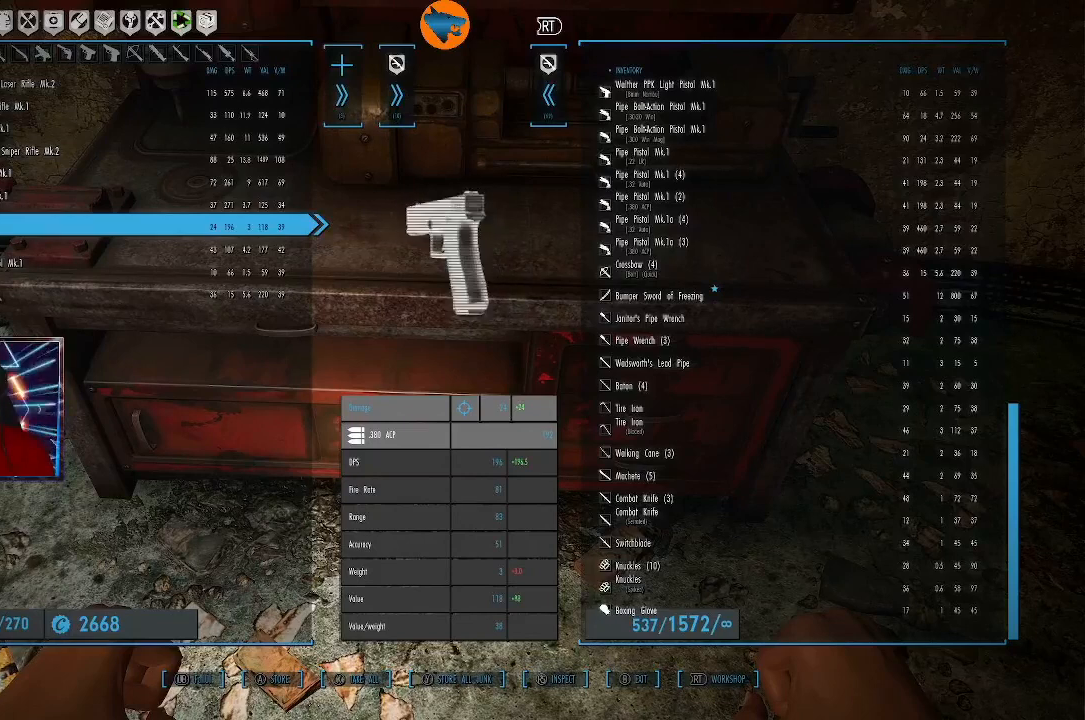
{"buttons": ["DPAD_UP"], "left_stick": "center", "right_stick": "center", "events": [[433, "DPAD_UP", "down"]]}
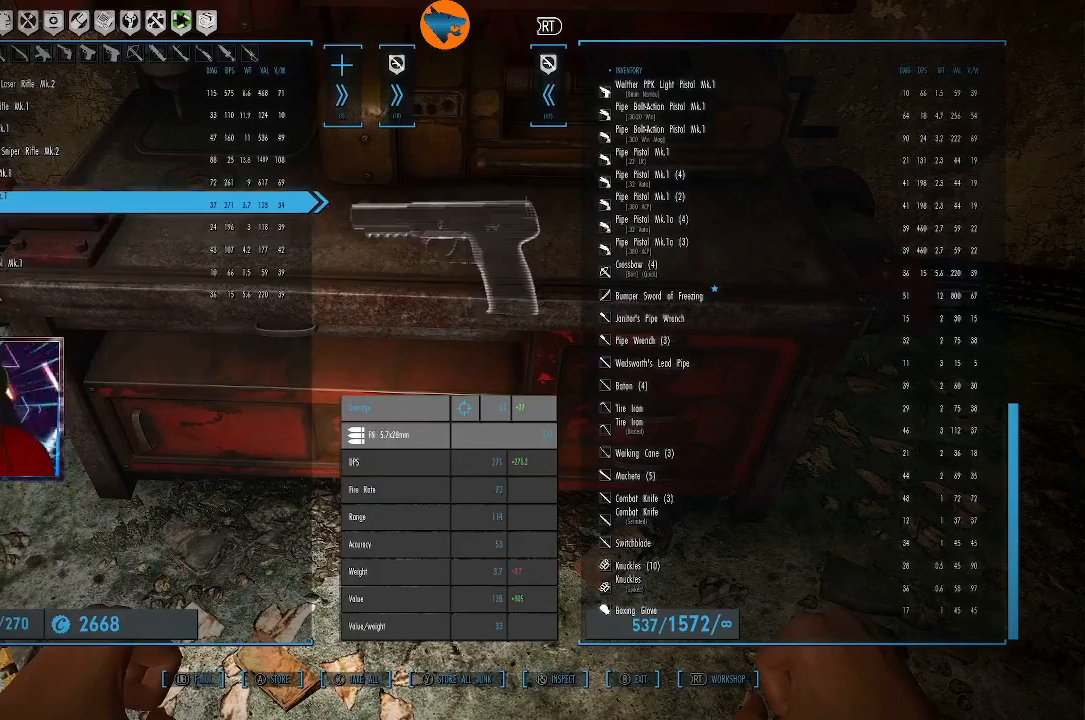
{"buttons": [], "left_stick": "center", "right_stick": "center", "events": [[67, "DPAD_UP", "up"], [200, "DPAD_UP", "down"], [267, "DPAD_UP", "up"], [433, "DPAD_UP", "down"], [500, "DPAD_UP", "up"]]}
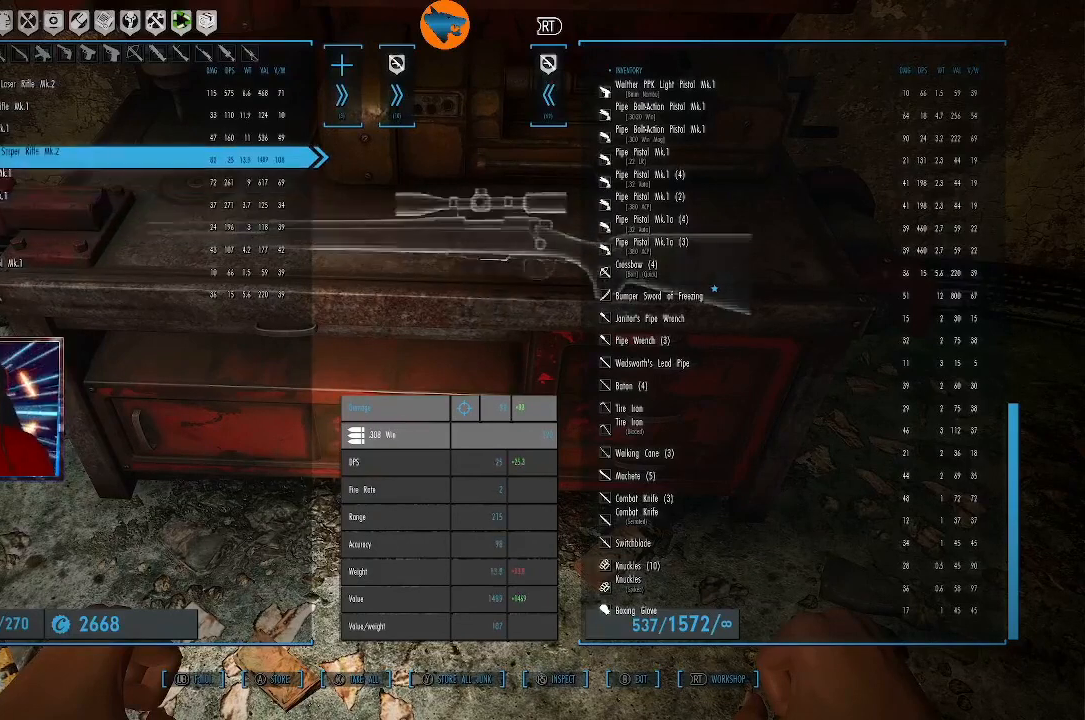
{"buttons": [], "left_stick": "center", "right_stick": "center", "events": [[200, "DPAD_UP", "down"], [233, "DPAD_UP", "up"]]}
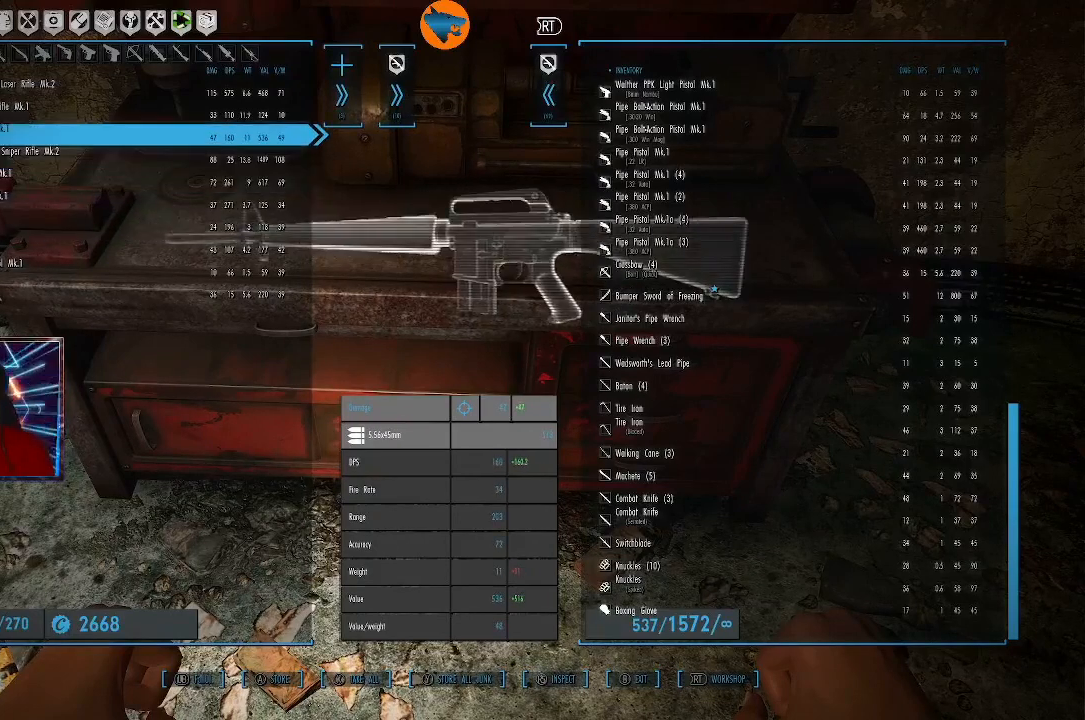
{"buttons": ["DPAD_DOWN"], "left_stick": "center", "right_stick": "center", "events": [[500, "DPAD_DOWN", "down"]]}
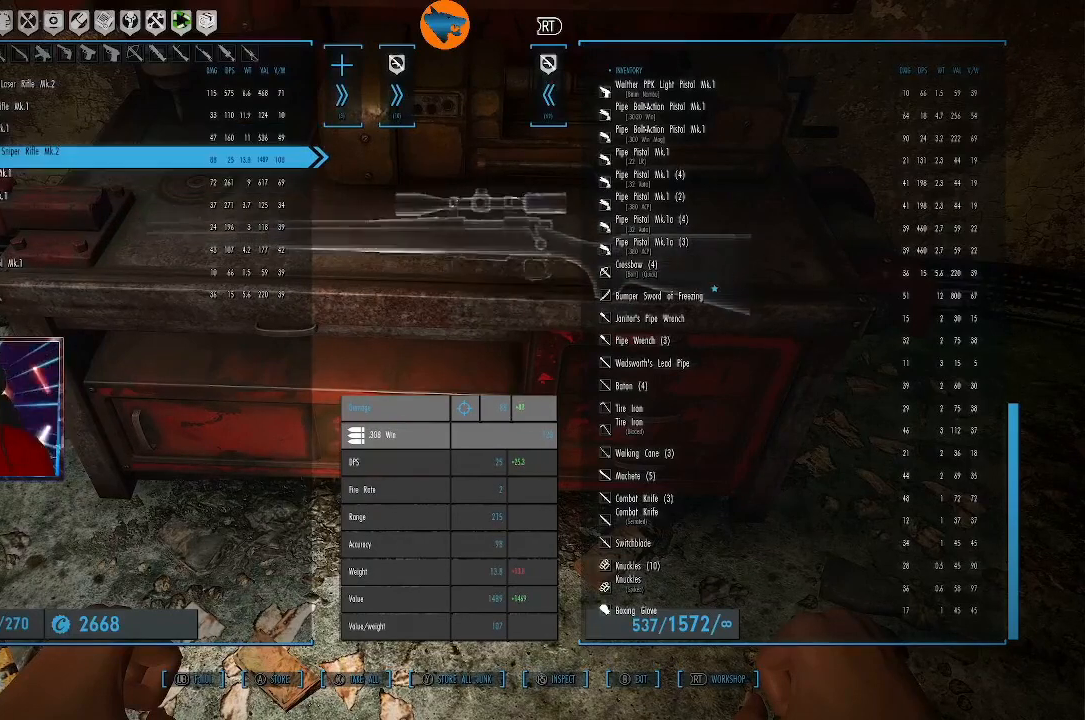
{"buttons": [], "left_stick": "center", "right_stick": "center", "events": [[67, "DPAD_DOWN", "up"]]}
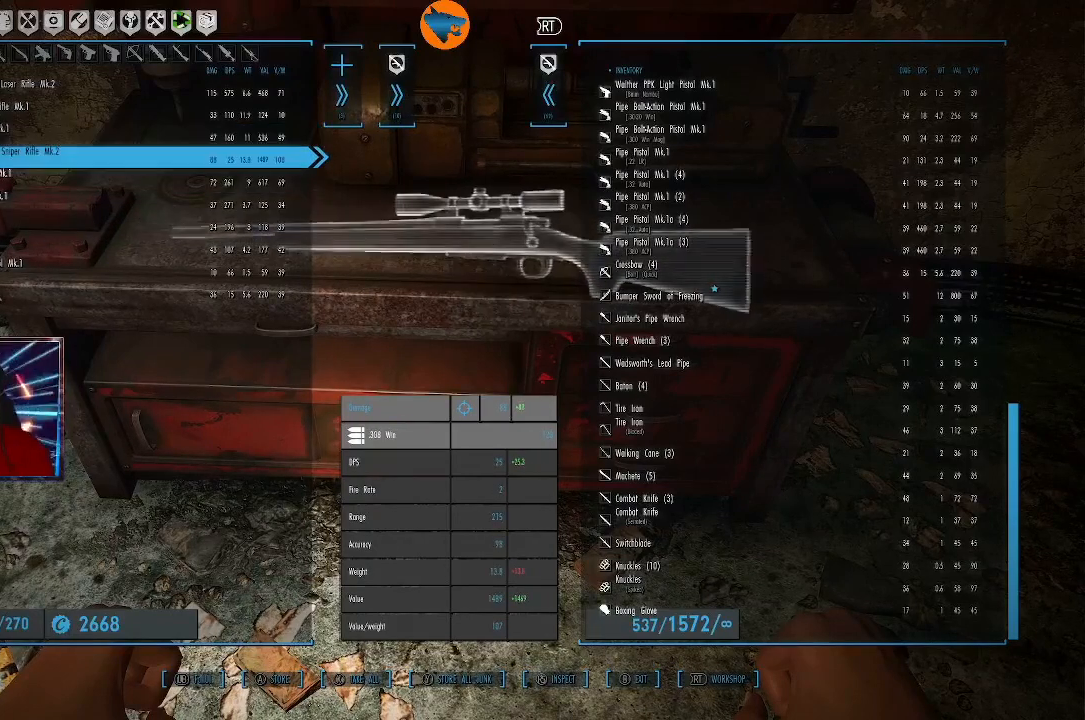
{"buttons": [], "left_stick": "center", "right_stick": "center", "events": [[167, "DPAD_UP", "down"], [300, "DPAD_UP", "up"]]}
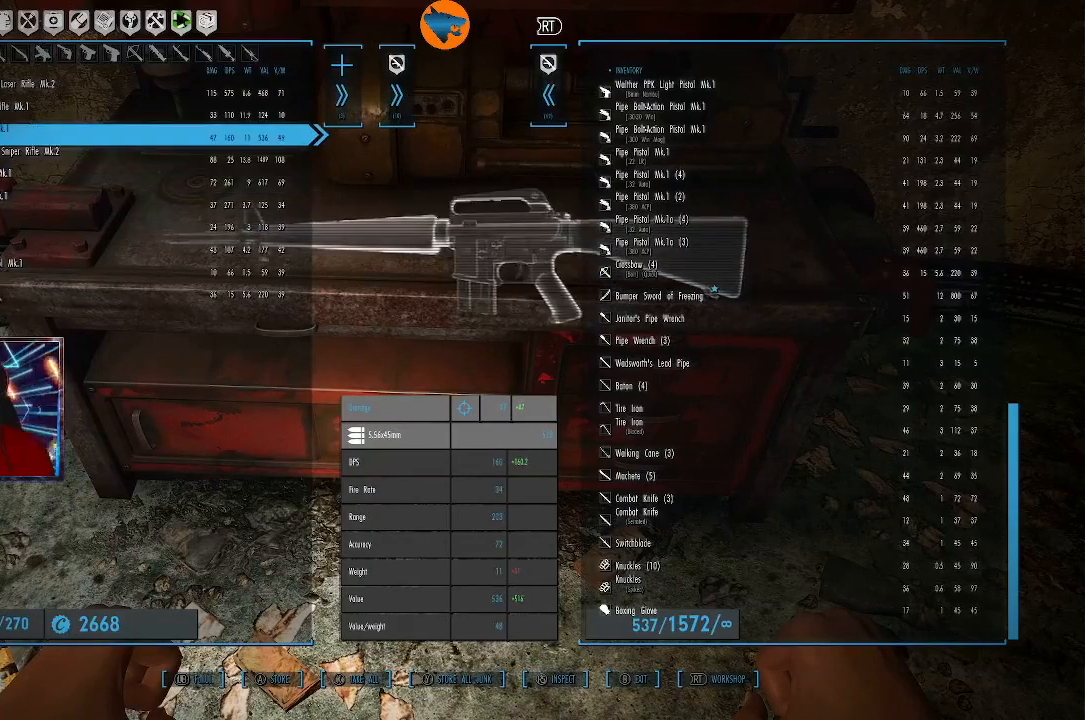
{"buttons": [], "left_stick": "center", "right_stick": "center", "events": [[200, "DPAD_UP", "down"], [300, "DPAD_UP", "up"]]}
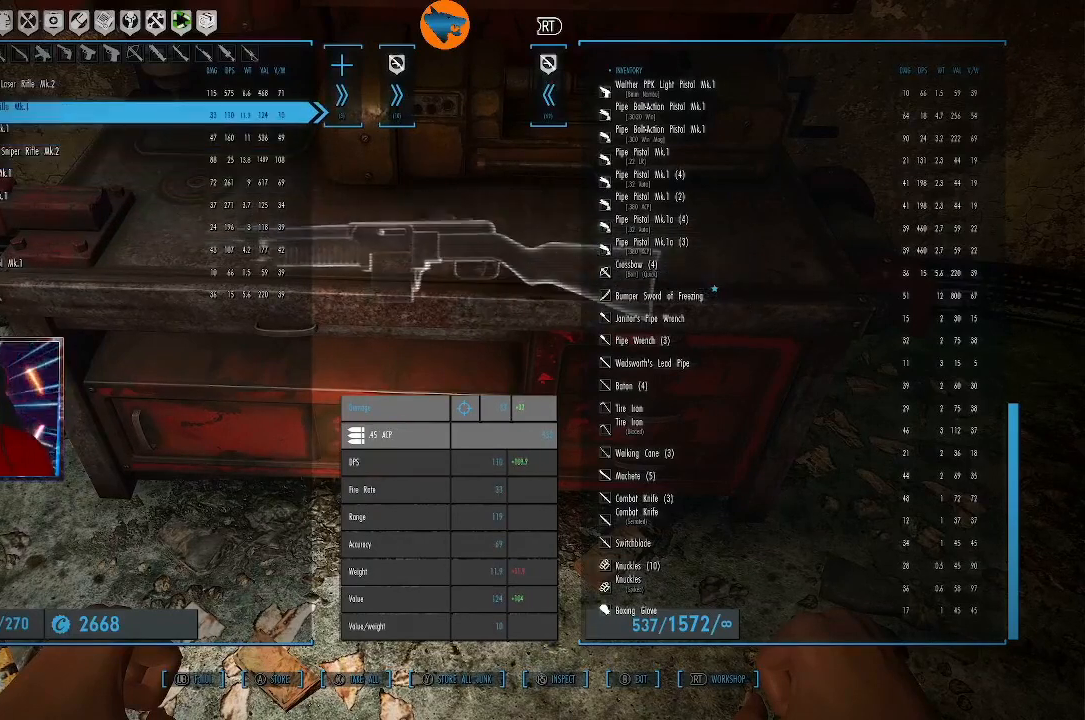
{"buttons": [], "left_stick": "center", "right_stick": "center", "events": []}
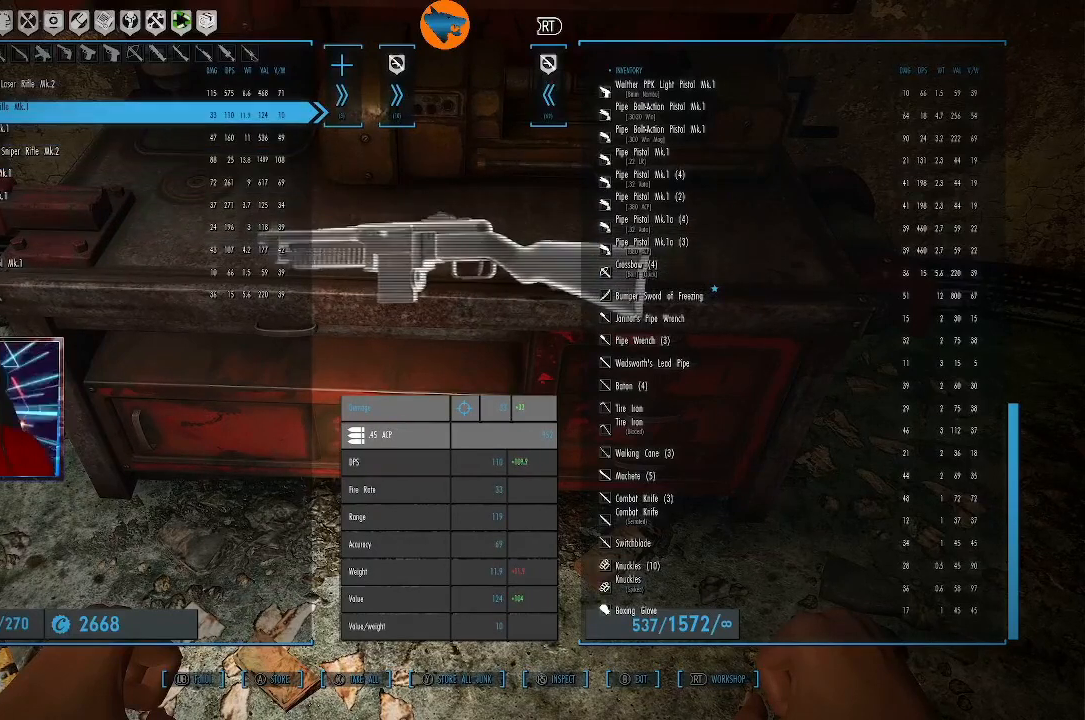
{"buttons": [], "left_stick": "center", "right_stick": "center", "events": []}
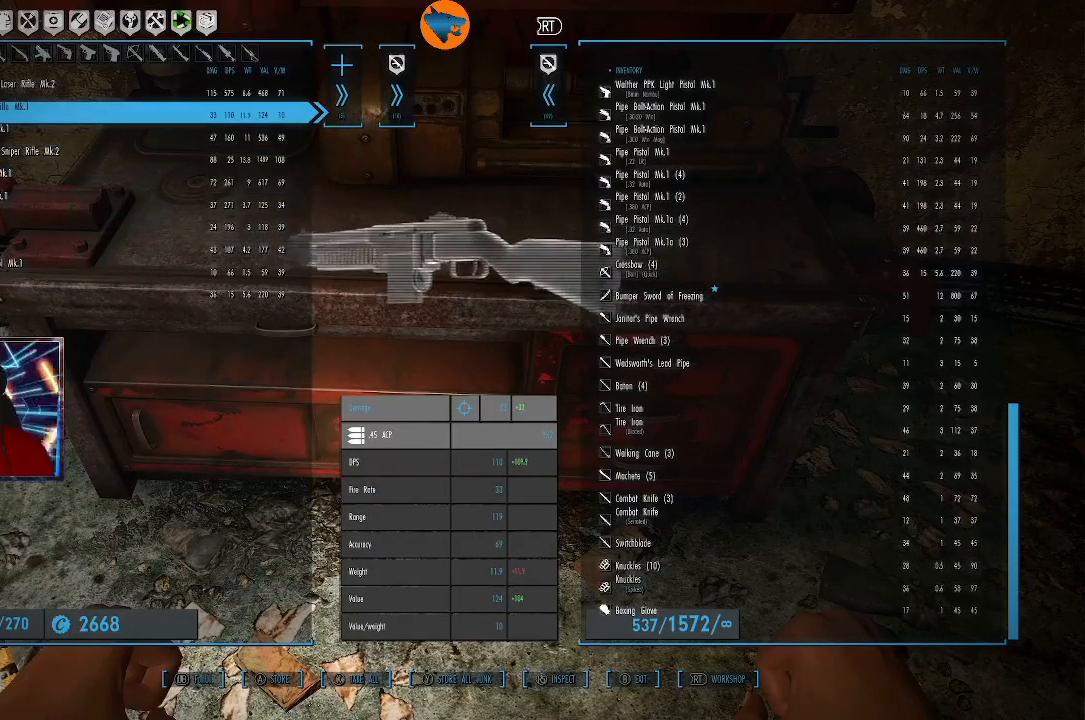
{"buttons": [], "left_stick": "center", "right_stick": "center", "events": []}
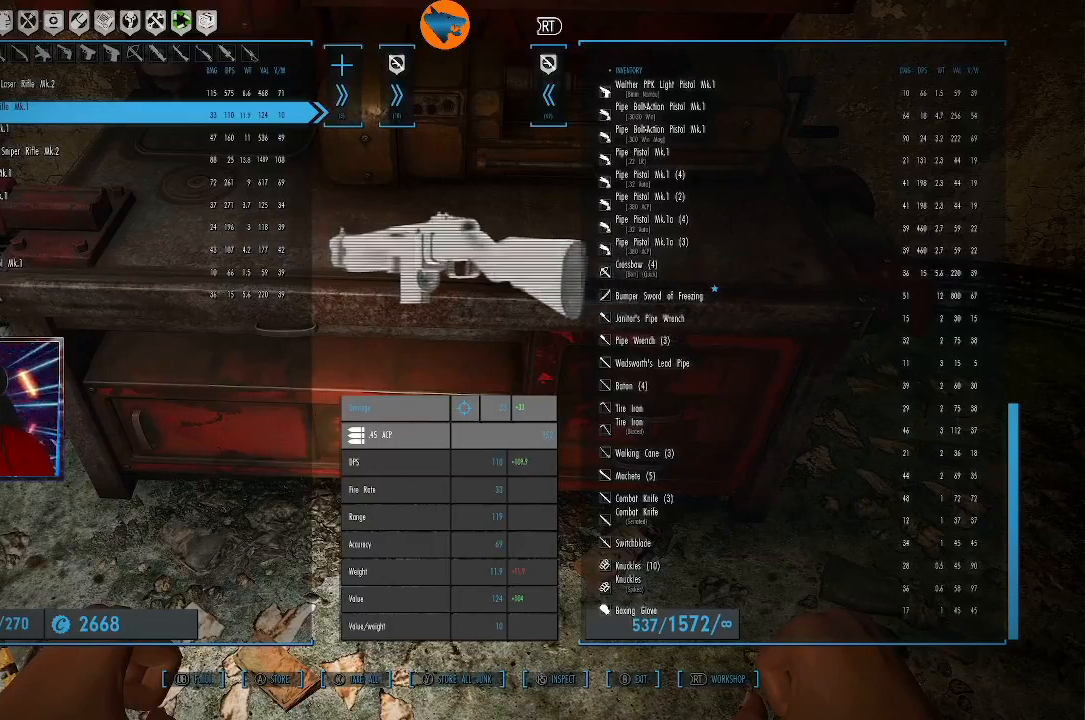
{"buttons": [], "left_stick": "center", "right_stick": "center", "events": []}
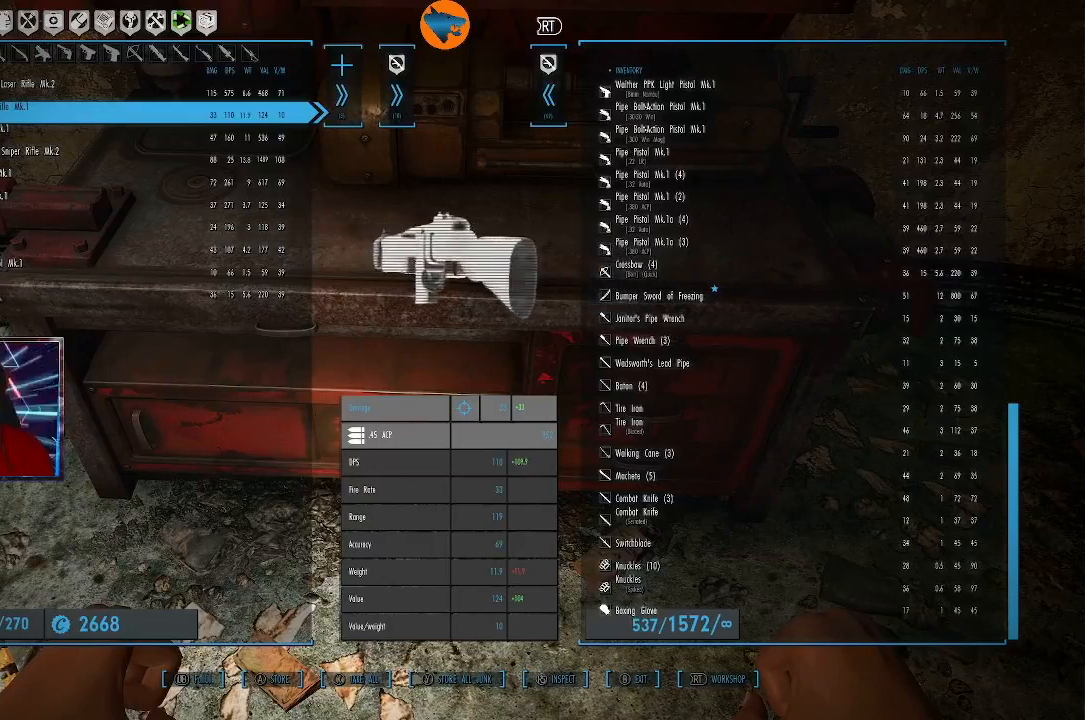
{"buttons": ["DPAD_DOWN"], "left_stick": "center", "right_stick": "center", "events": [[500, "DPAD_DOWN", "down"]]}
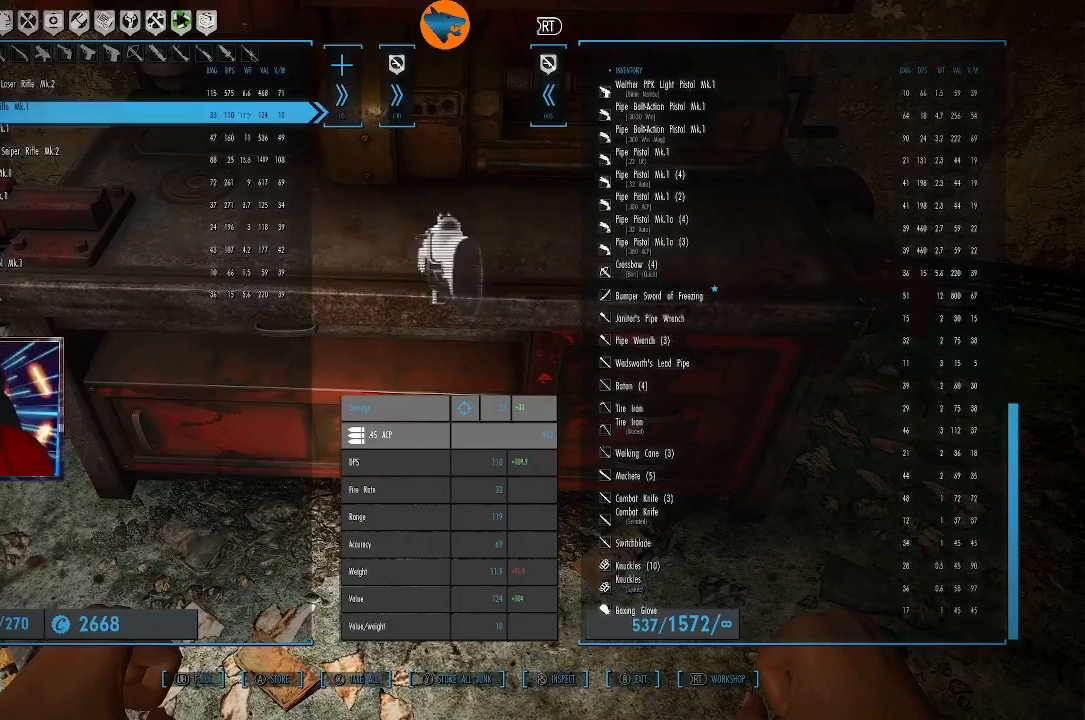
{"buttons": [], "left_stick": "center", "right_stick": "center", "events": [[100, "DPAD_DOWN", "up"], [233, "DPAD_DOWN", "down"], [300, "DPAD_DOWN", "up"], [433, "DPAD_DOWN", "down"], [467, "DPAD_DOWN", "up"]]}
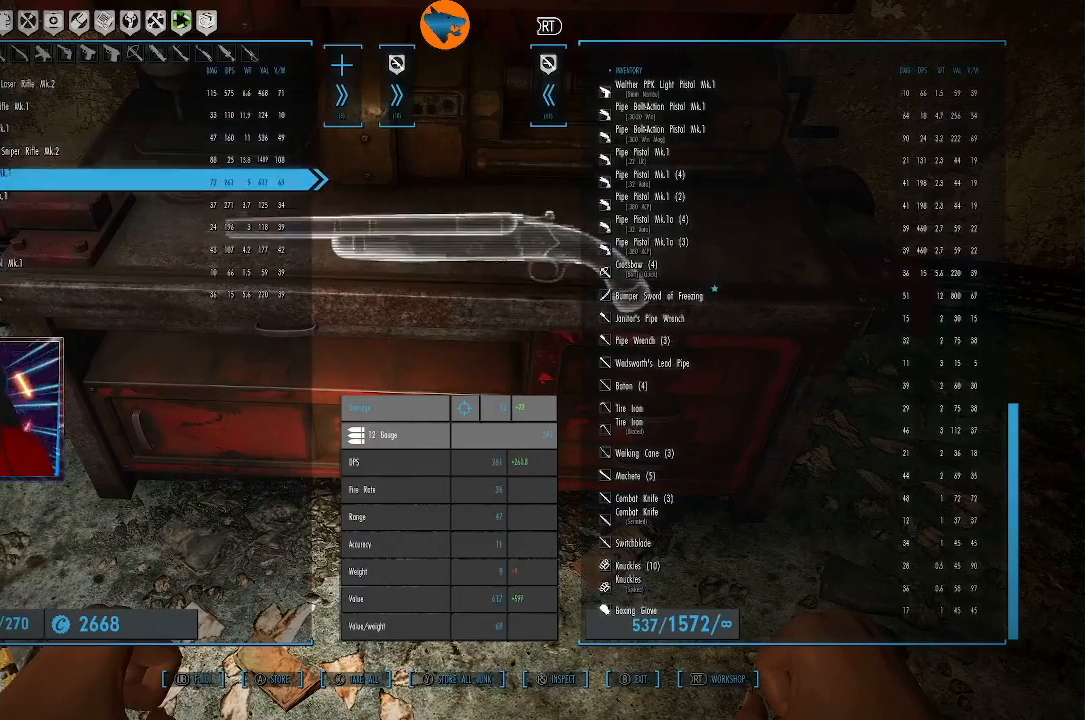
{"buttons": [], "left_stick": "center", "right_stick": "center", "events": [[300, "DPAD_DOWN", "down"], [367, "DPAD_DOWN", "up"]]}
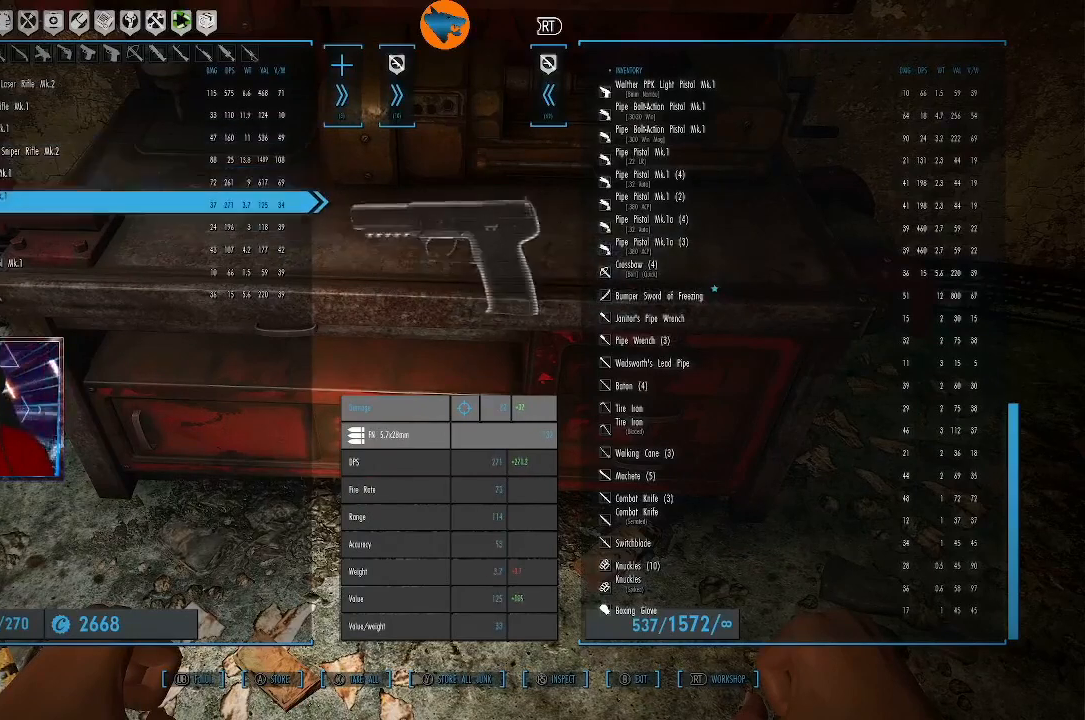
{"buttons": [], "left_stick": "center", "right_stick": "center", "events": [[33, "DPAD_DOWN", "down"], [67, "DPAD_DOWN", "up"]]}
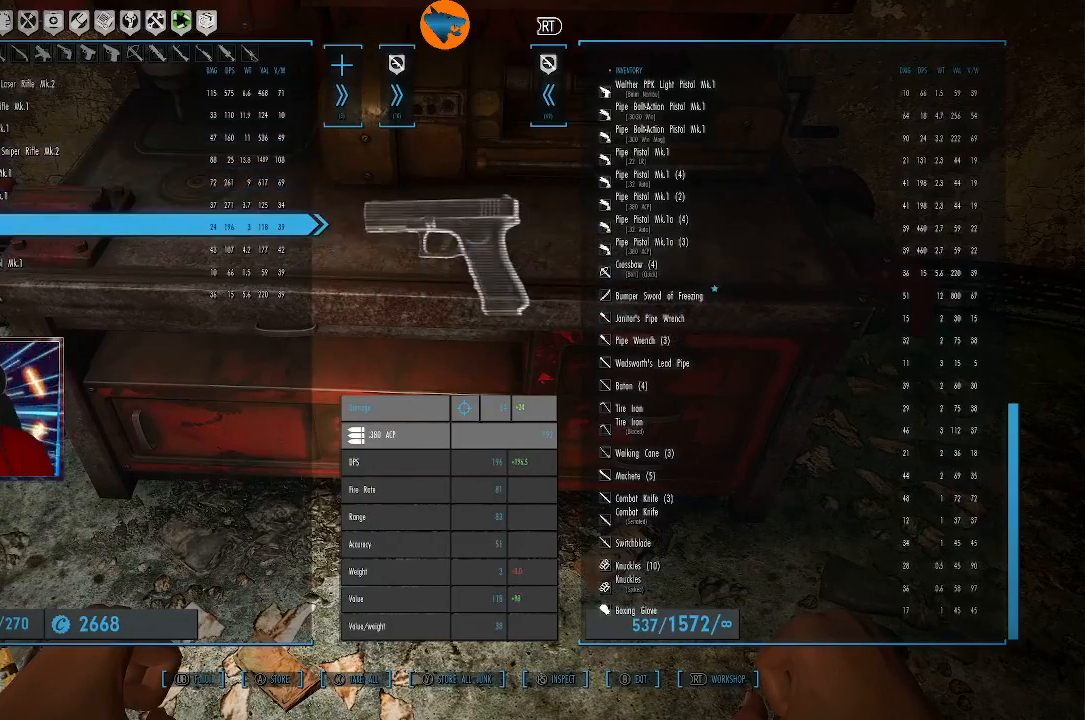
{"buttons": [], "left_stick": "center", "right_stick": "center", "events": []}
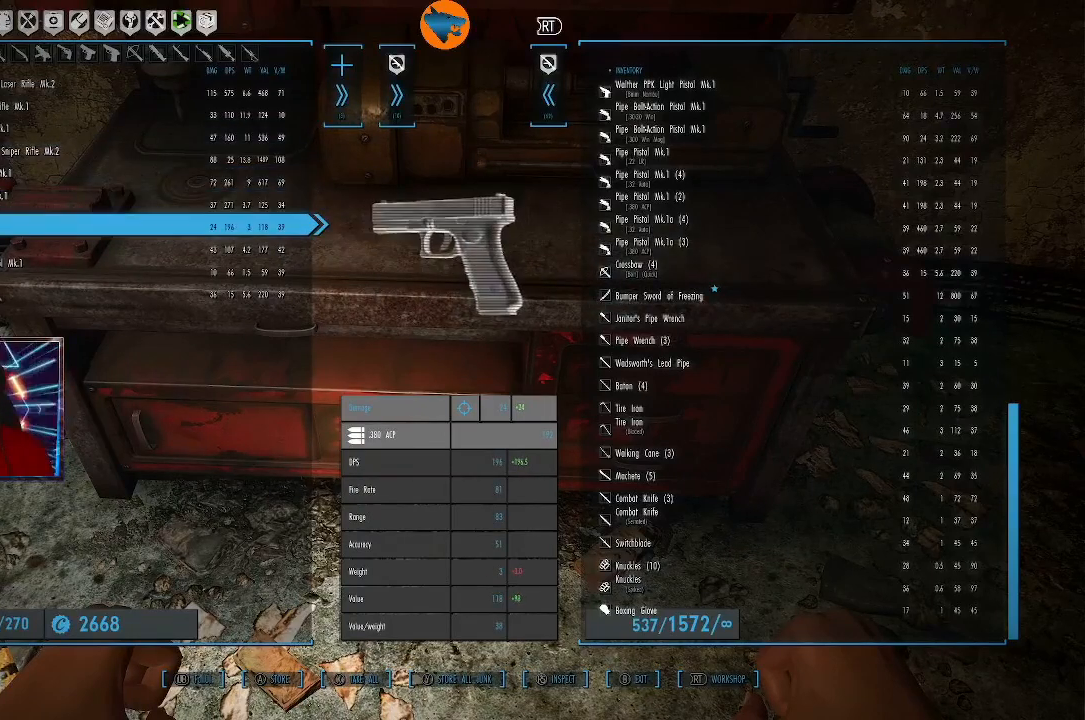
{"buttons": [], "left_stick": "center", "right_stick": "center", "events": []}
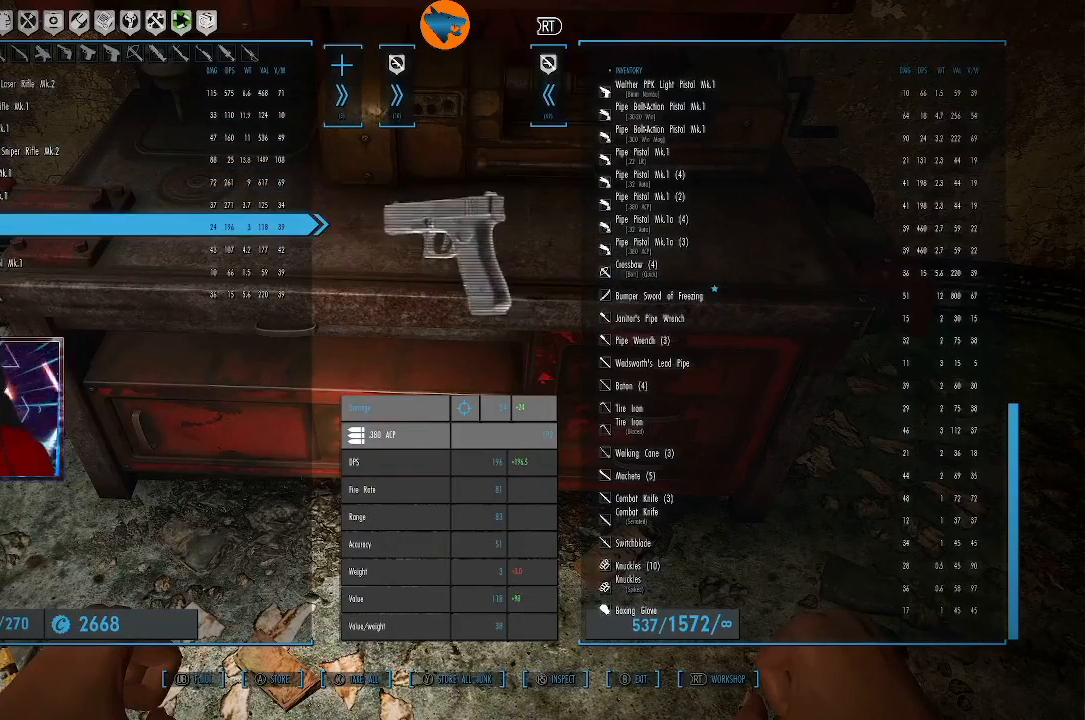
{"buttons": [], "left_stick": "center", "right_stick": "center", "events": []}
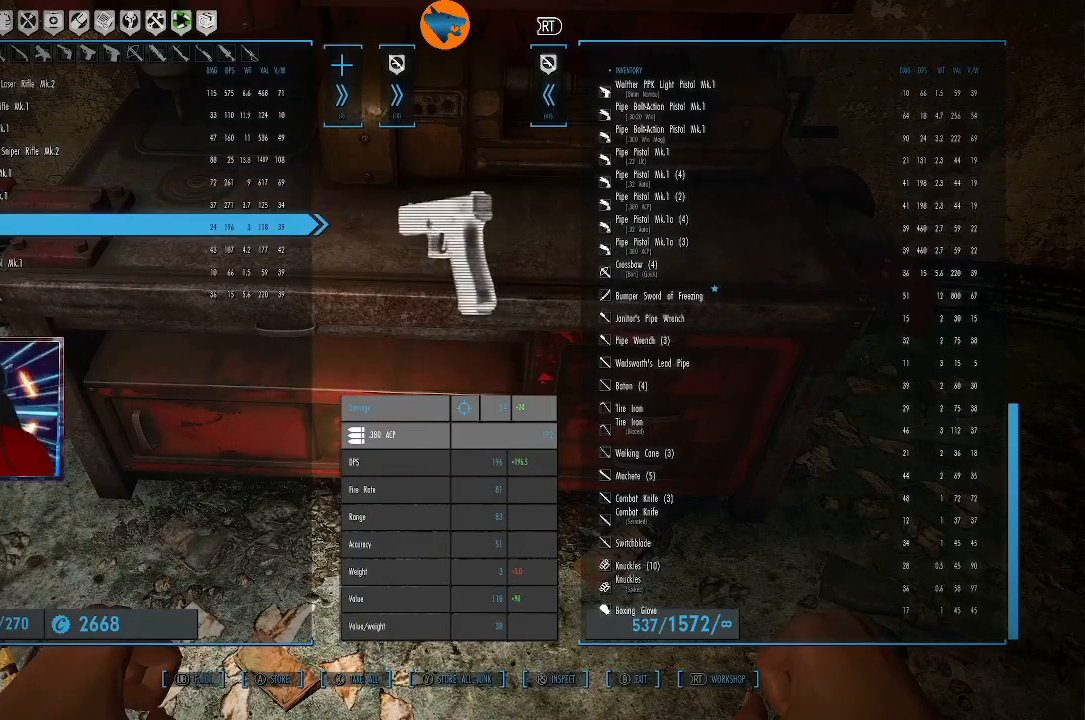
{"buttons": [], "left_stick": "center", "right_stick": "center", "events": []}
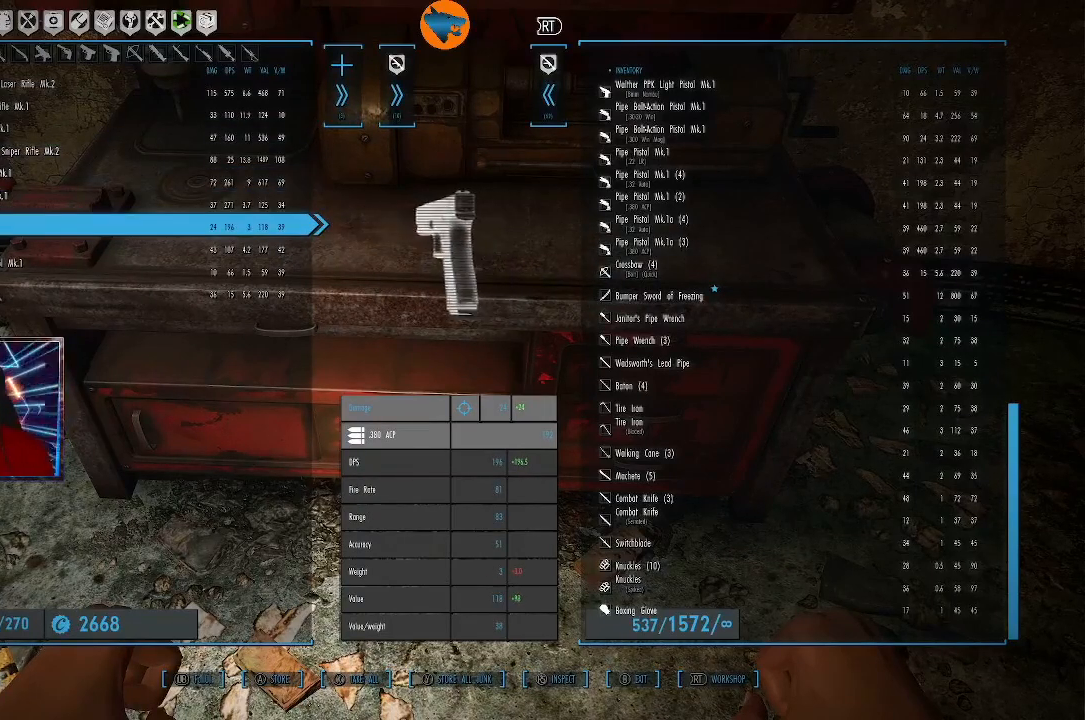
{"buttons": [], "left_stick": "center", "right_stick": "center", "events": []}
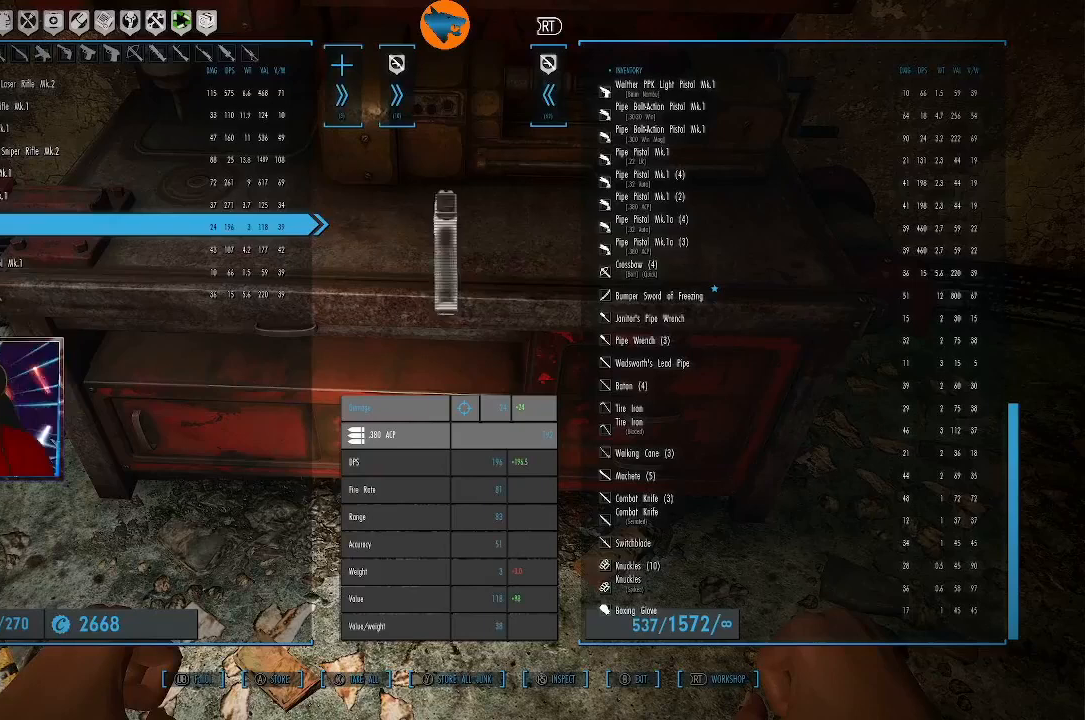
{"buttons": [], "left_stick": "center", "right_stick": "center", "events": [[300, "DPAD_UP", "down"], [333, "DPAD_UP", "up"]]}